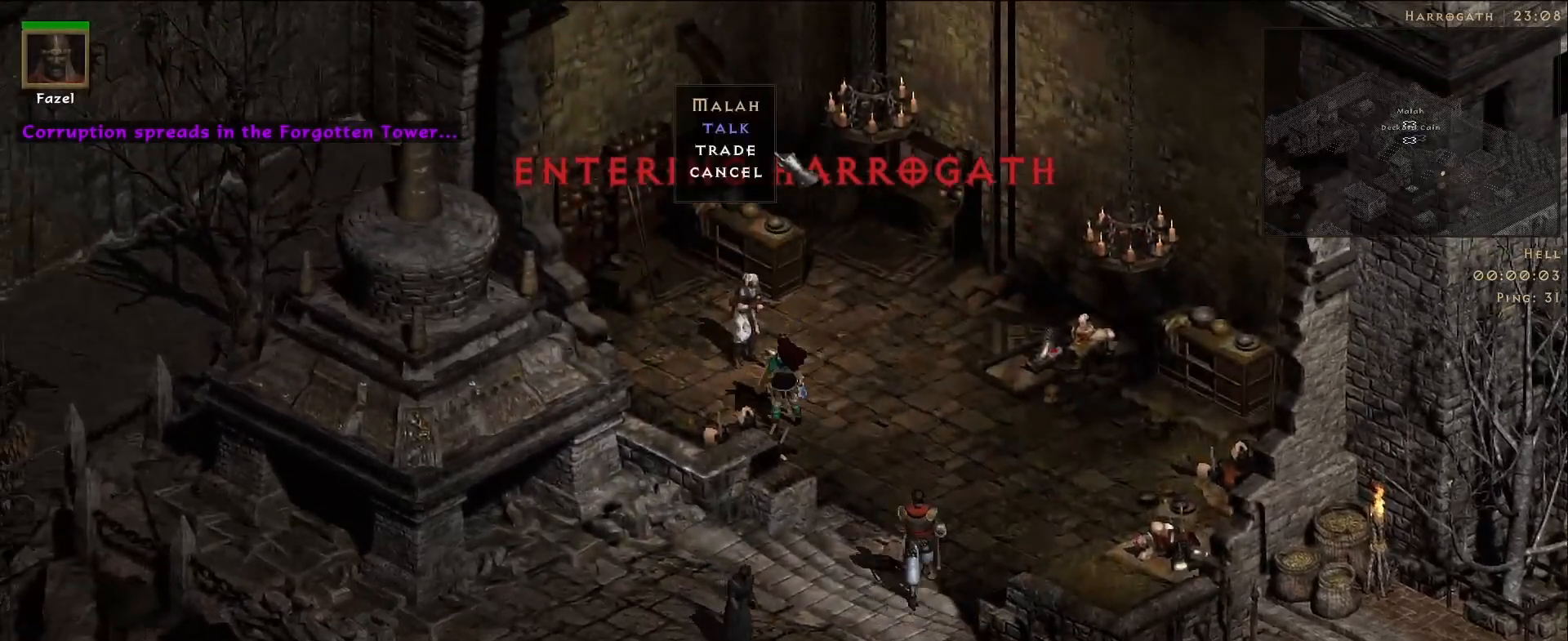
Gameplay with keyboard and mouse; each line is a JSON object with the keys and mouse buttons held at the frame after it. "events" lists presses ("down") and releases ("up") of "1", "2", "3", "4", "5", "a", "alt", "b", "c", "ctrl", "d", "e", "f", "g", "q", "r", "s", "shift", "space", "t", "tab", "v", "w", "x", "z", "mouse_left", "mouse_wheel", "mouse_right", "mouse_mb4" and "mouse_mb5" between this image and that frame as [ms after this image, input, new state], when the widget could be followed in between. "mouse_left", "mouse_wheel", "mouse_right", "mouse_mb4", "mouse_mb5" = the "left", "wheel", "right", "mb4", "mb5" buttons of the "mouse" list. No other keys are recorded. "wheel" means that the mouse wheel is clicked or scrolled. Mouse movement is not recorded.
{"keys": [], "mouse": [], "events": [[250, "mouse_left", "down"], [333, "mouse_left", "up"]]}
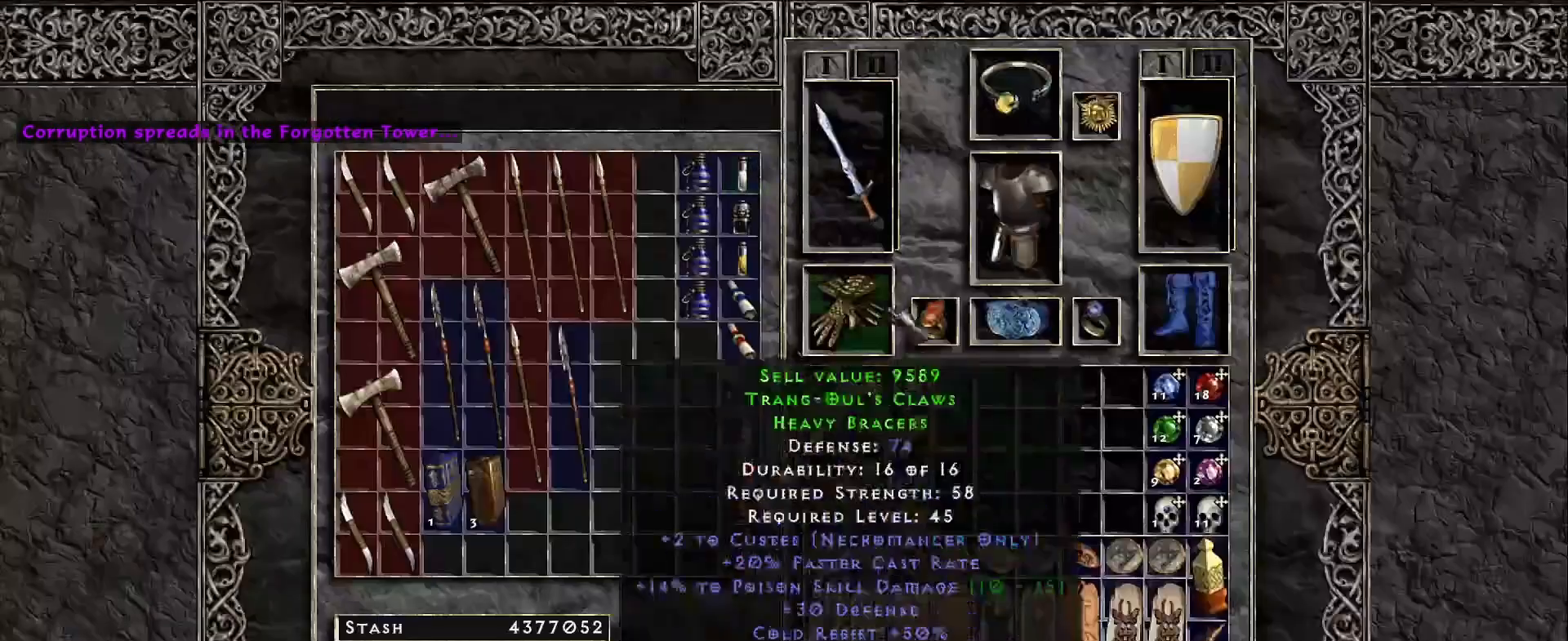
{"keys": [], "mouse": [], "events": []}
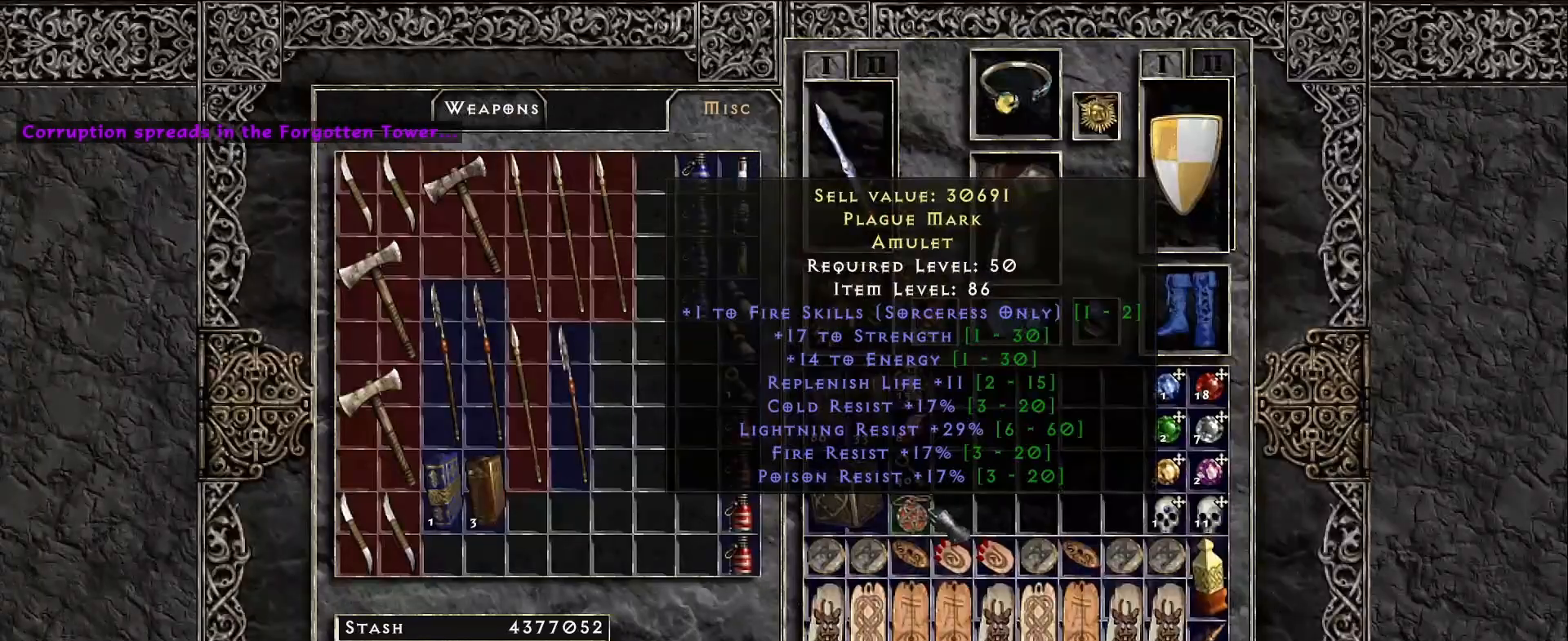
{"keys": [], "mouse": ["left"], "events": [[83, "mouse_left", "down"], [150, "mouse_left", "up"], [267, "mouse_left", "down"], [333, "mouse_left", "up"], [367, "space", "down"], [433, "space", "up"], [467, "mouse_left", "down"]]}
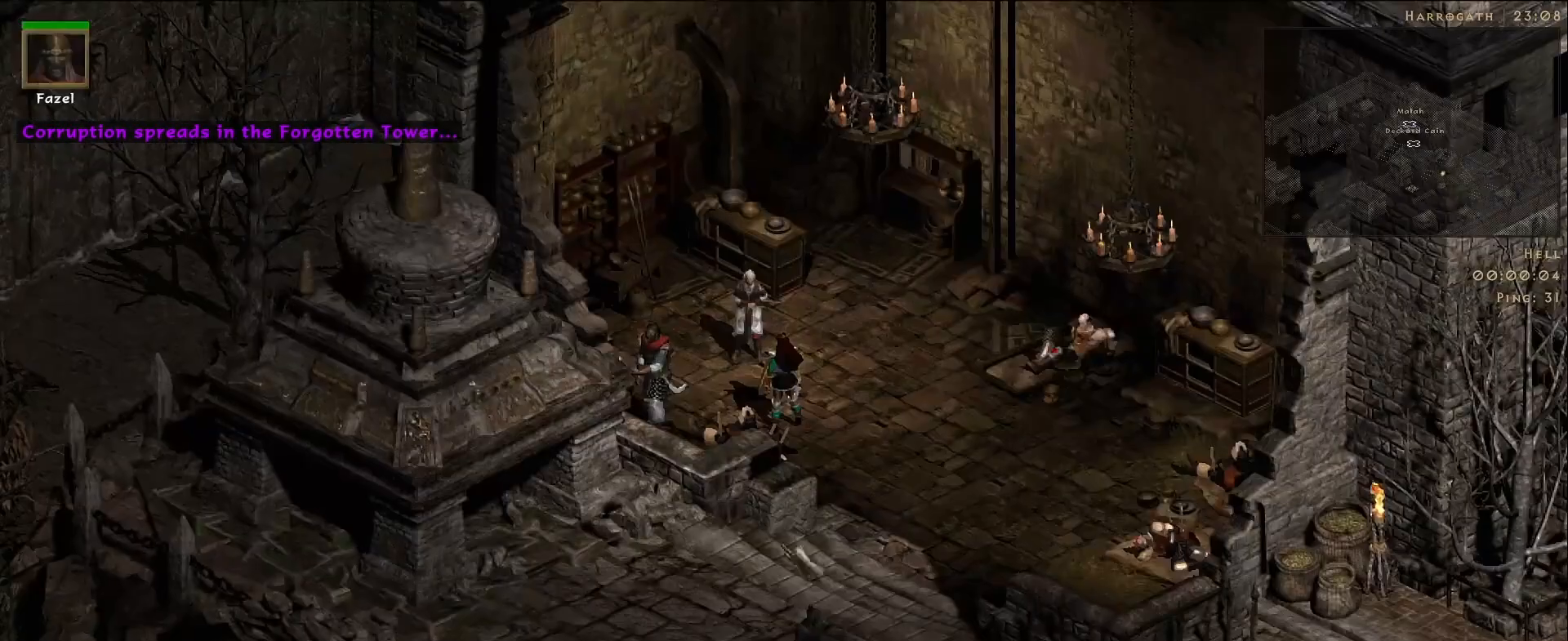
{"keys": [], "mouse": ["left"], "events": [[83, "mouse_left", "up"], [167, "mouse_left", "down"], [300, "mouse_left", "up"], [400, "mouse_left", "down"]]}
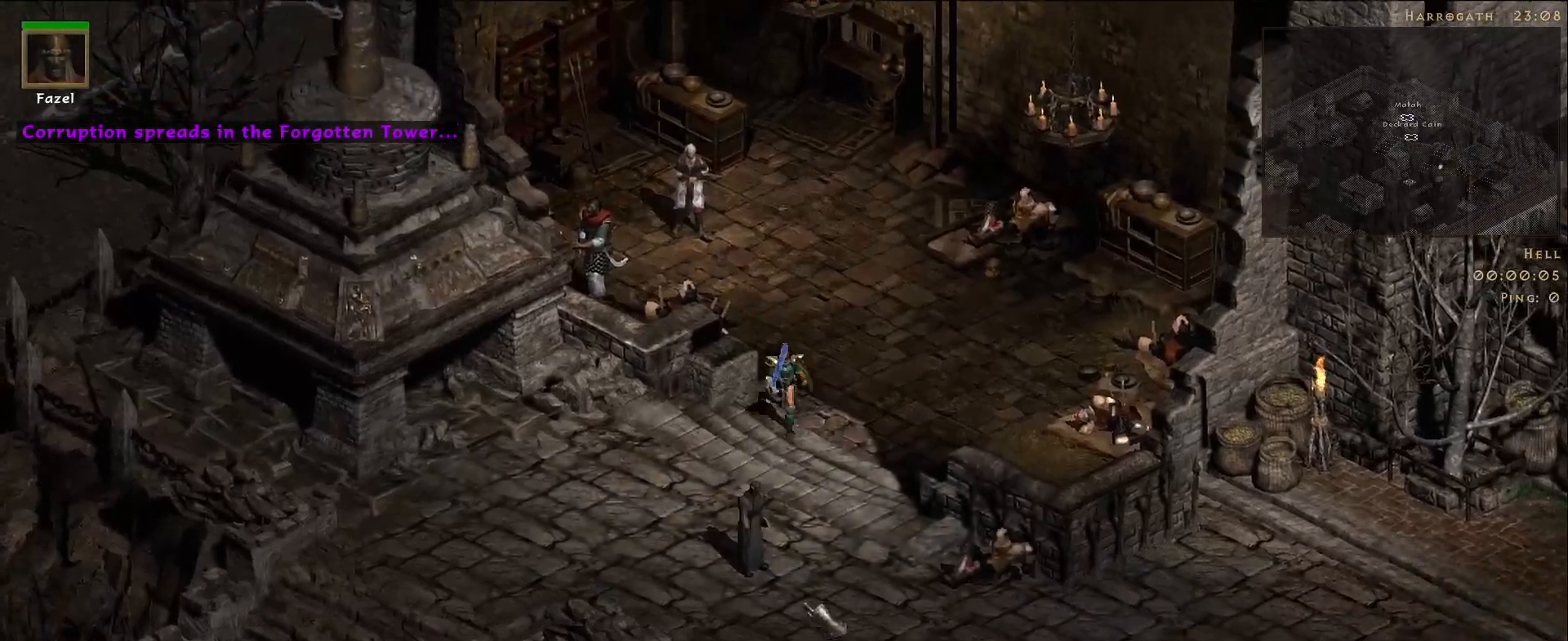
{"keys": [], "mouse": [], "events": [[17, "mouse_left", "up"], [117, "mouse_left", "down"], [217, "mouse_left", "up"], [333, "mouse_left", "down"], [450, "mouse_left", "up"]]}
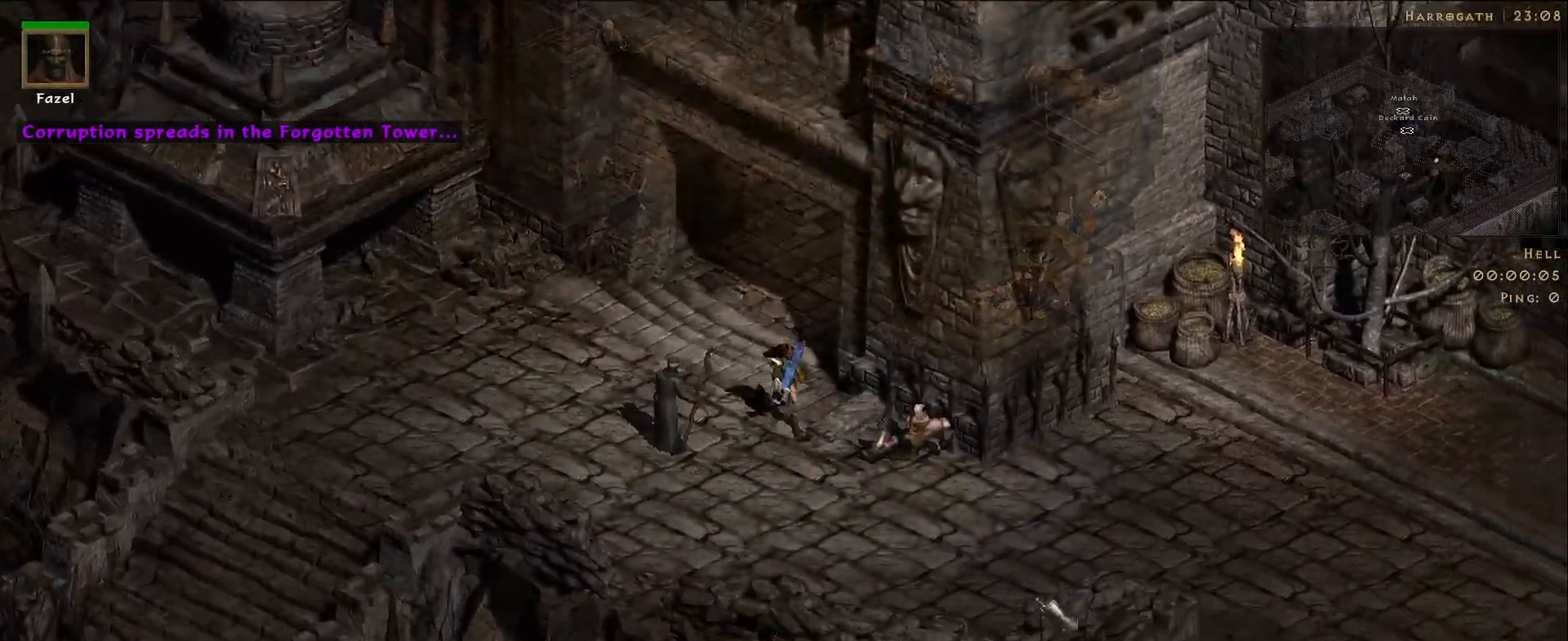
{"keys": [], "mouse": ["left"], "events": [[67, "mouse_left", "down"], [167, "mouse_left", "up"], [267, "mouse_left", "down"], [400, "mouse_left", "up"], [500, "mouse_left", "down"]]}
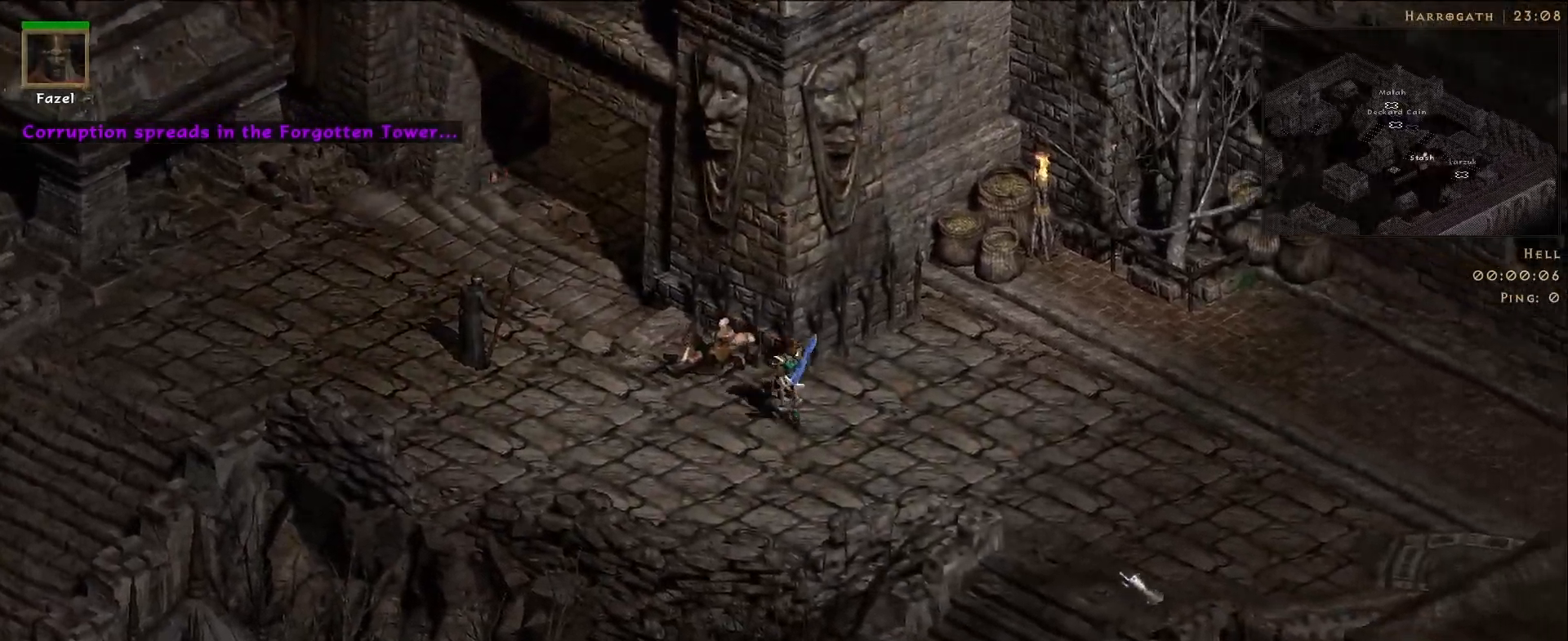
{"keys": [], "mouse": ["left"], "events": [[133, "mouse_left", "up"], [233, "mouse_left", "down"], [367, "mouse_left", "up"], [467, "mouse_left", "down"]]}
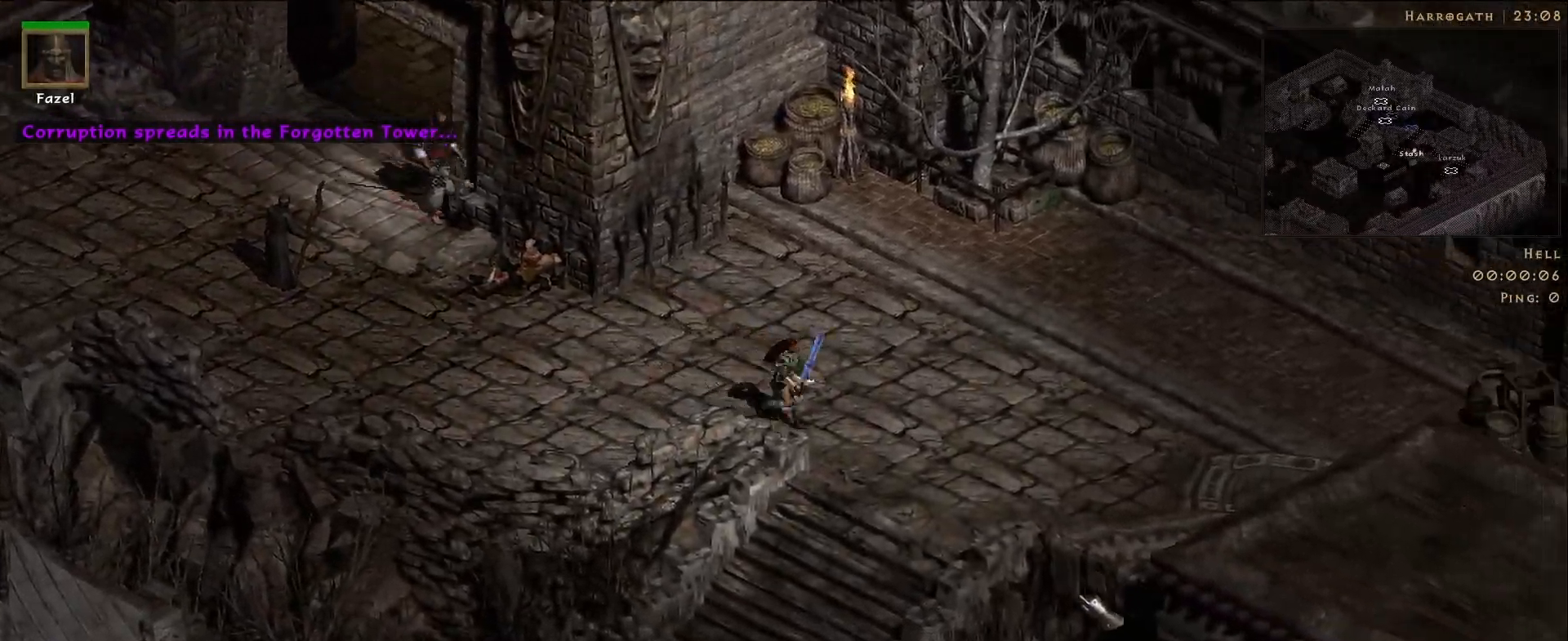
{"keys": [], "mouse": ["left"], "events": [[83, "mouse_left", "up"], [183, "mouse_left", "down"], [317, "mouse_left", "up"], [400, "mouse_left", "down"]]}
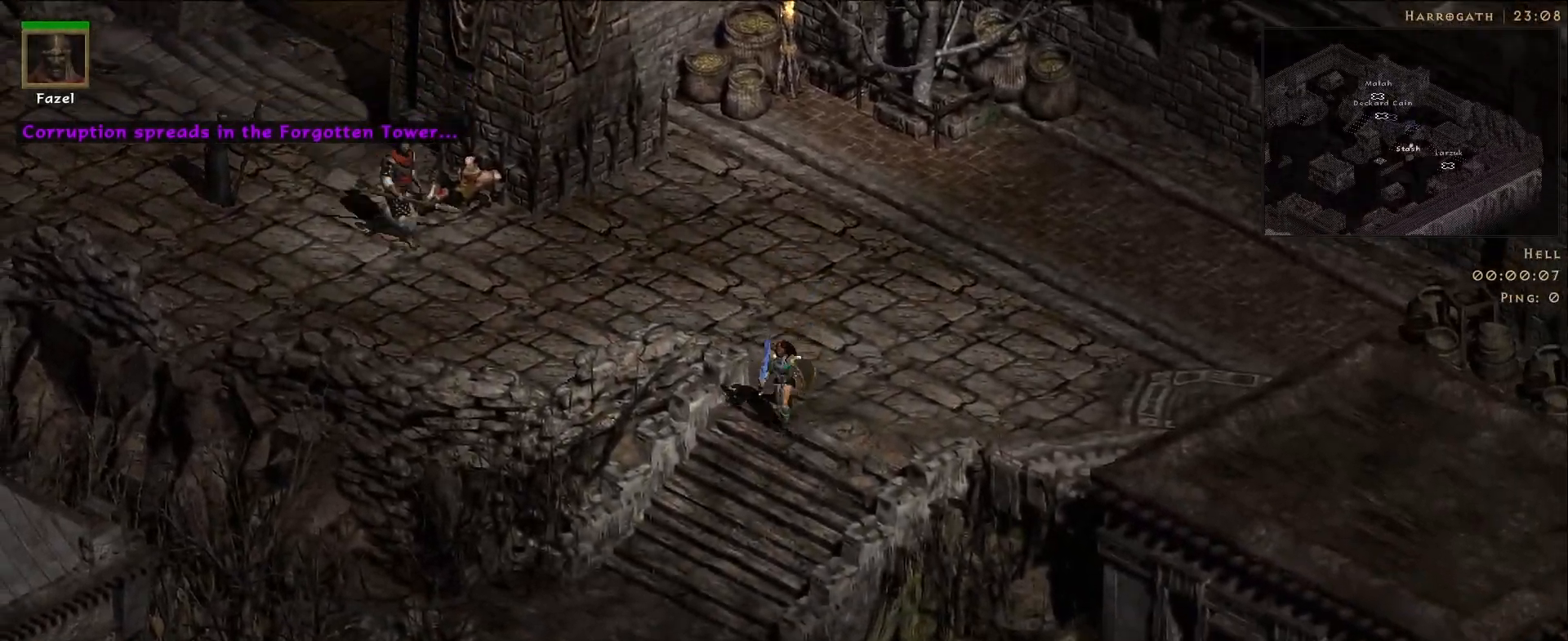
{"keys": [], "mouse": [], "events": [[33, "mouse_left", "up"], [133, "mouse_left", "down"], [250, "mouse_left", "up"], [350, "mouse_left", "down"], [467, "mouse_left", "up"]]}
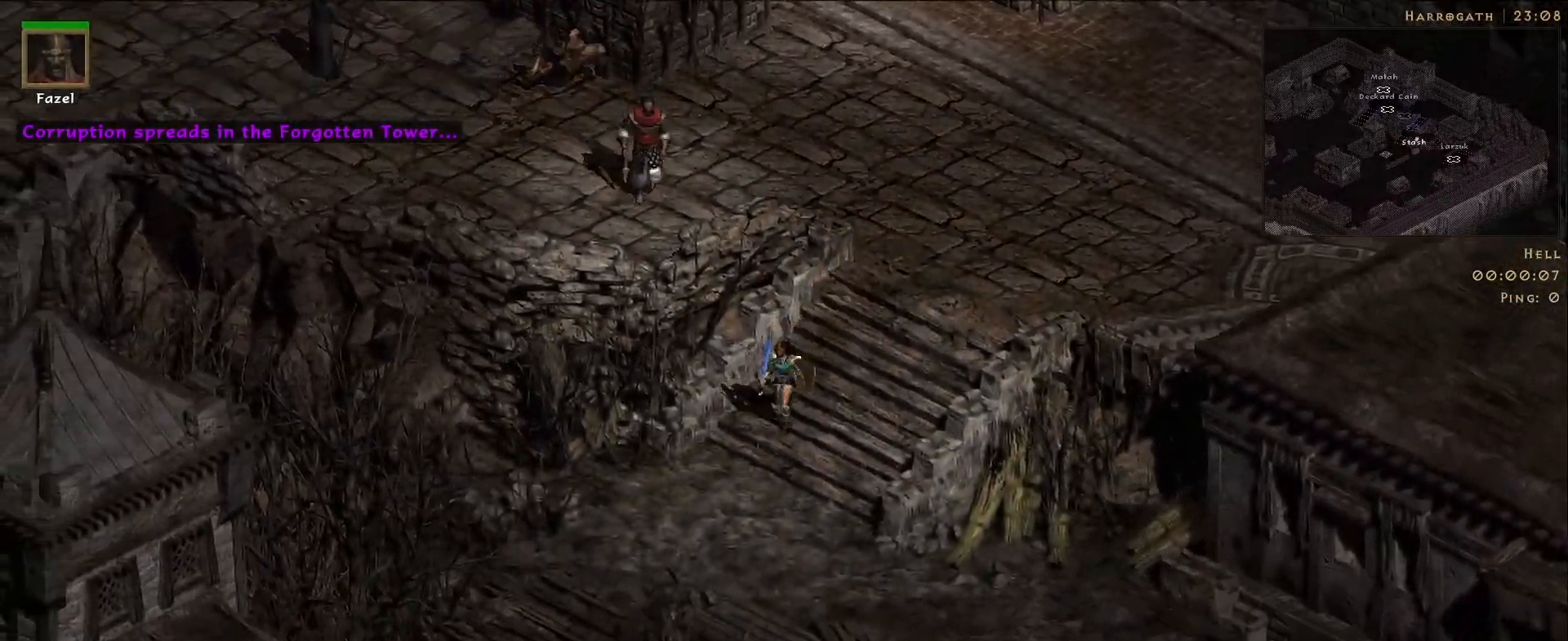
{"keys": [], "mouse": [], "events": [[83, "mouse_left", "down"], [217, "mouse_left", "up"], [317, "mouse_left", "down"], [450, "mouse_left", "up"]]}
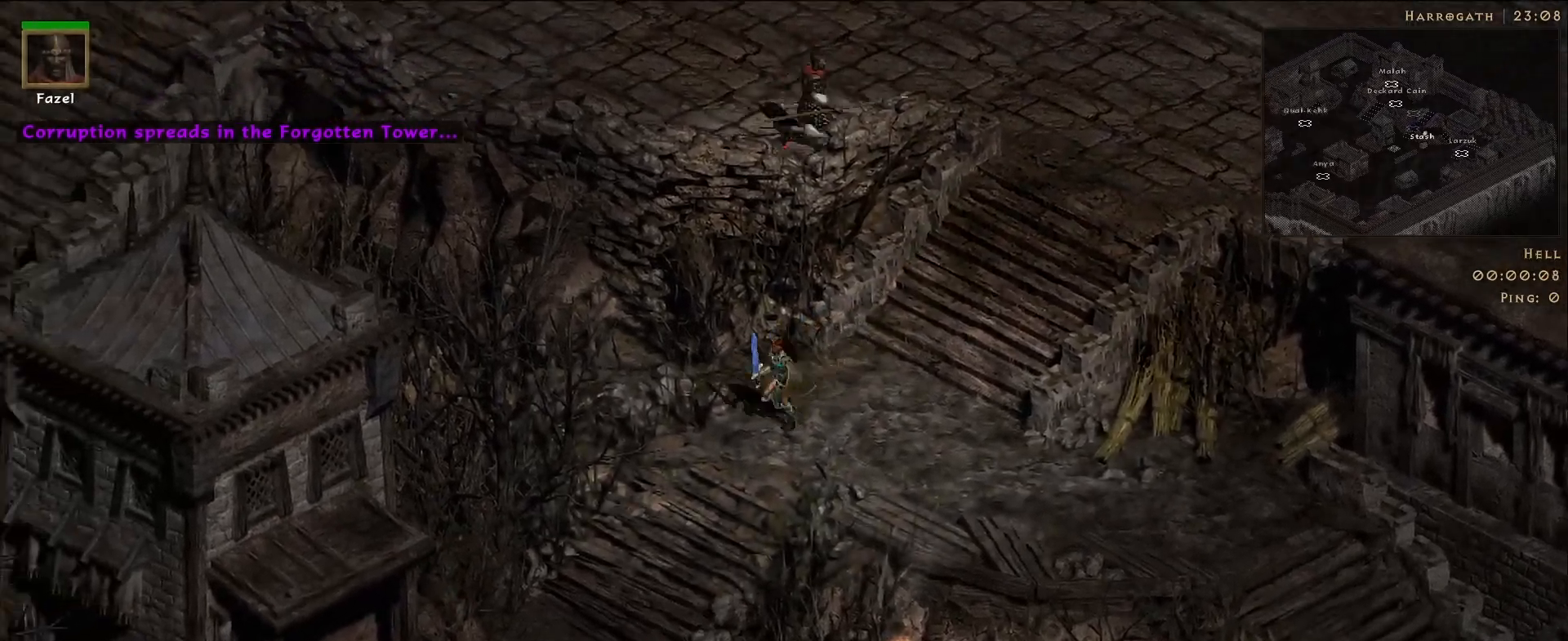
{"keys": [], "mouse": [], "events": [[33, "mouse_left", "down"], [167, "mouse_left", "up"], [283, "mouse_left", "down"], [417, "mouse_left", "up"]]}
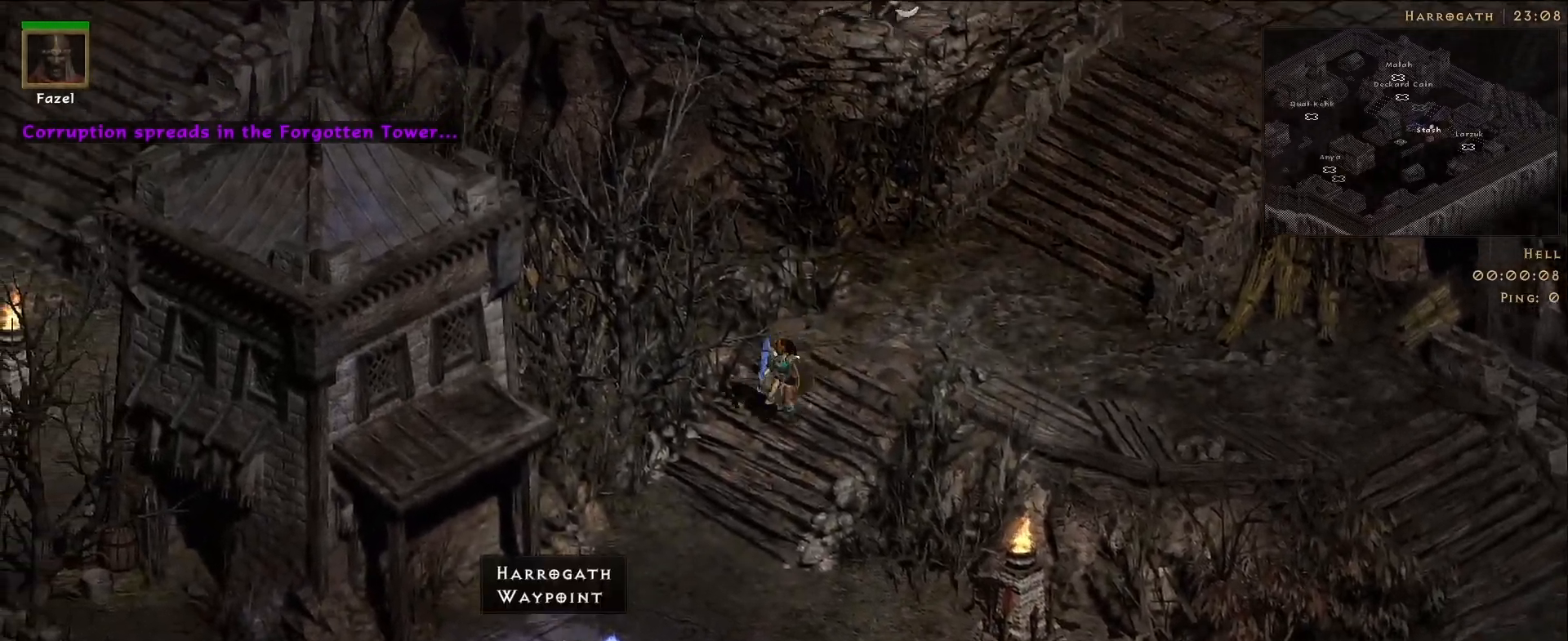
{"keys": [], "mouse": [], "events": [[17, "mouse_left", "down"], [133, "mouse_left", "up"], [267, "mouse_left", "down"], [417, "mouse_left", "up"]]}
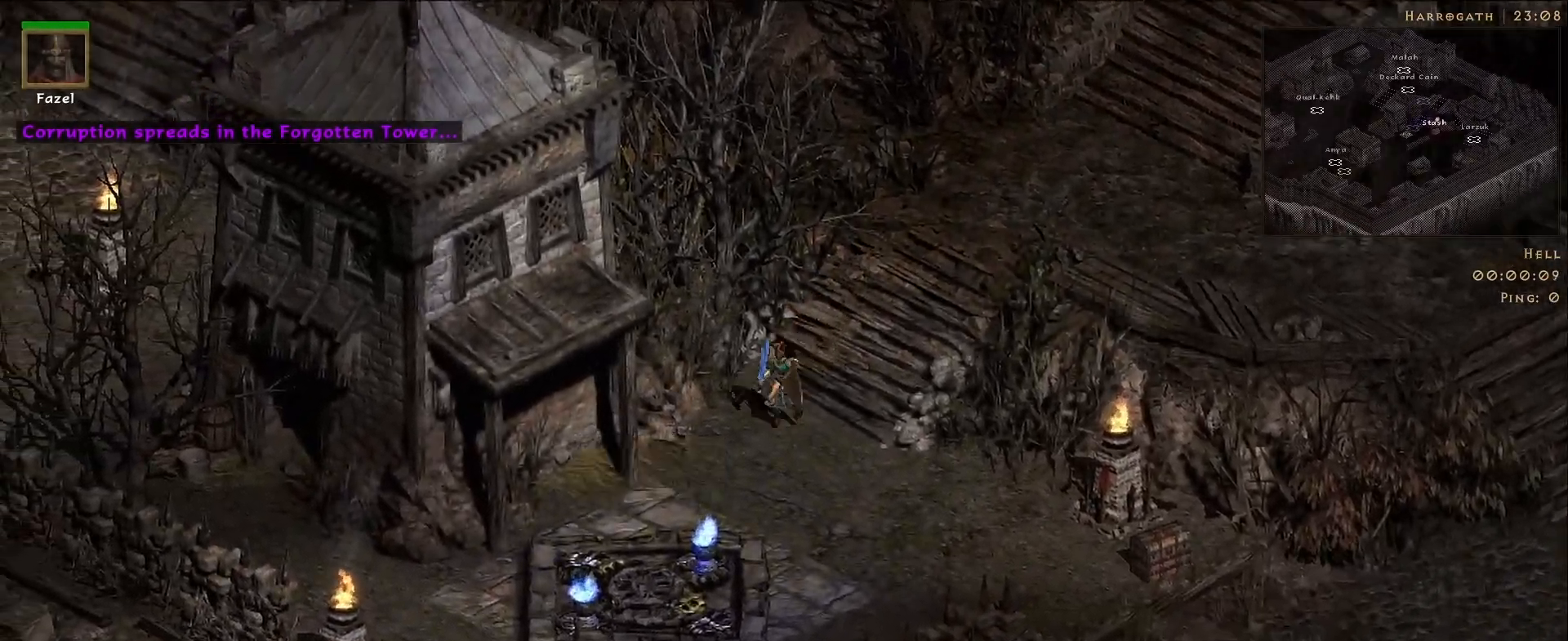
{"keys": [], "mouse": [], "events": [[17, "mouse_left", "down"], [133, "mouse_left", "up"]]}
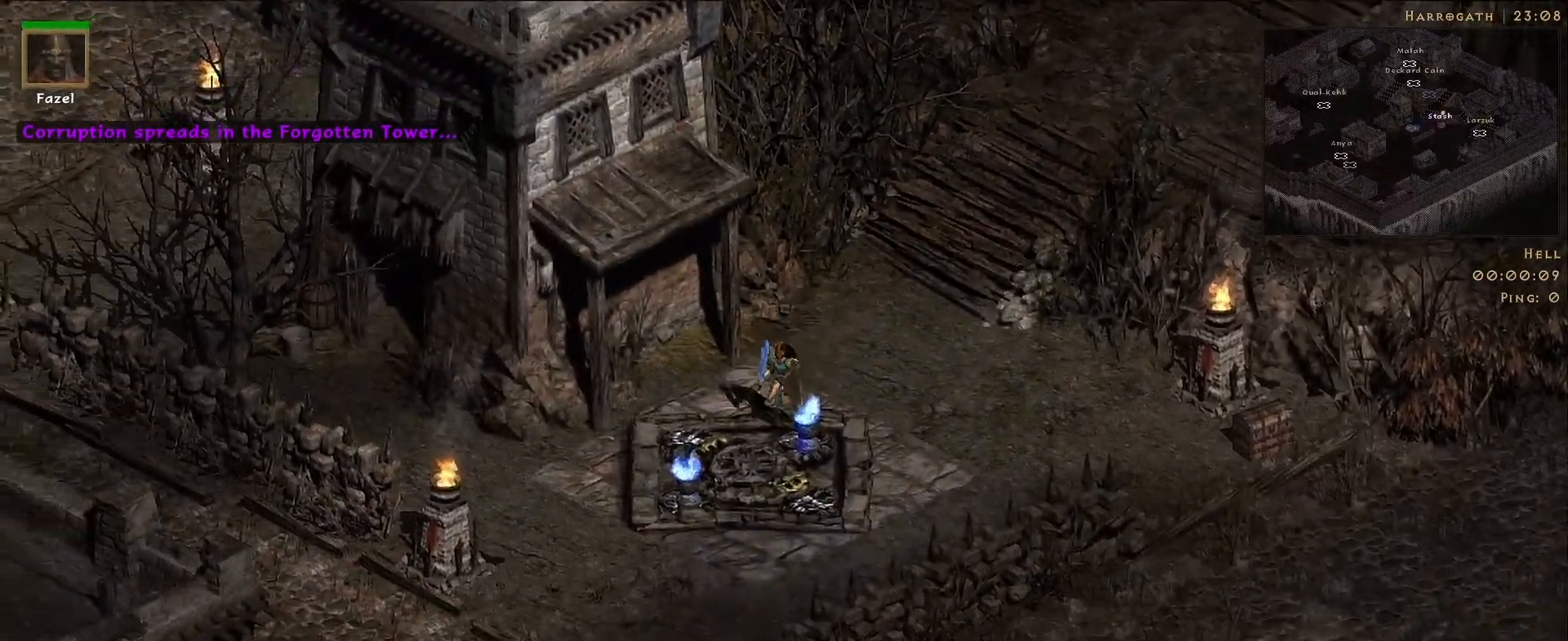
{"keys": [], "mouse": [], "events": [[133, "mouse_left", "down"], [233, "mouse_left", "up"], [317, "mouse_left", "down"], [417, "mouse_left", "up"]]}
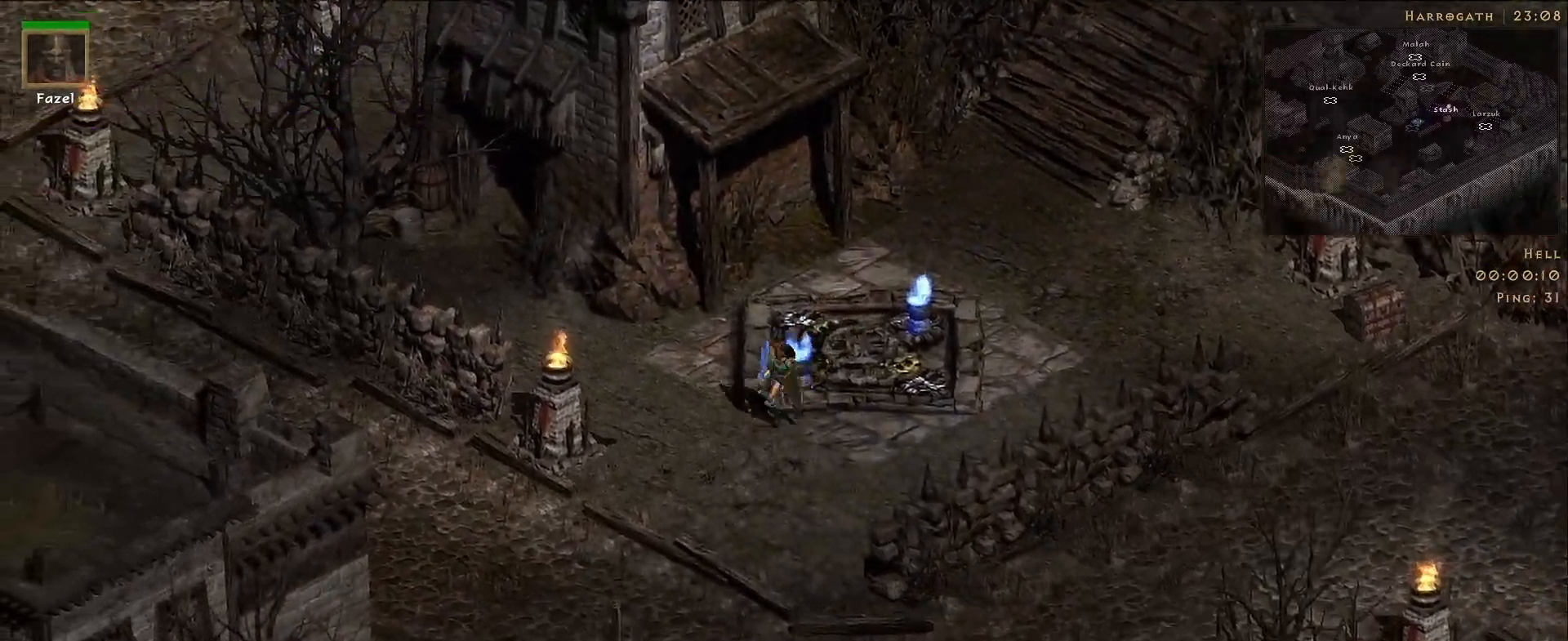
{"keys": [], "mouse": ["left"], "events": [[500, "mouse_left", "down"]]}
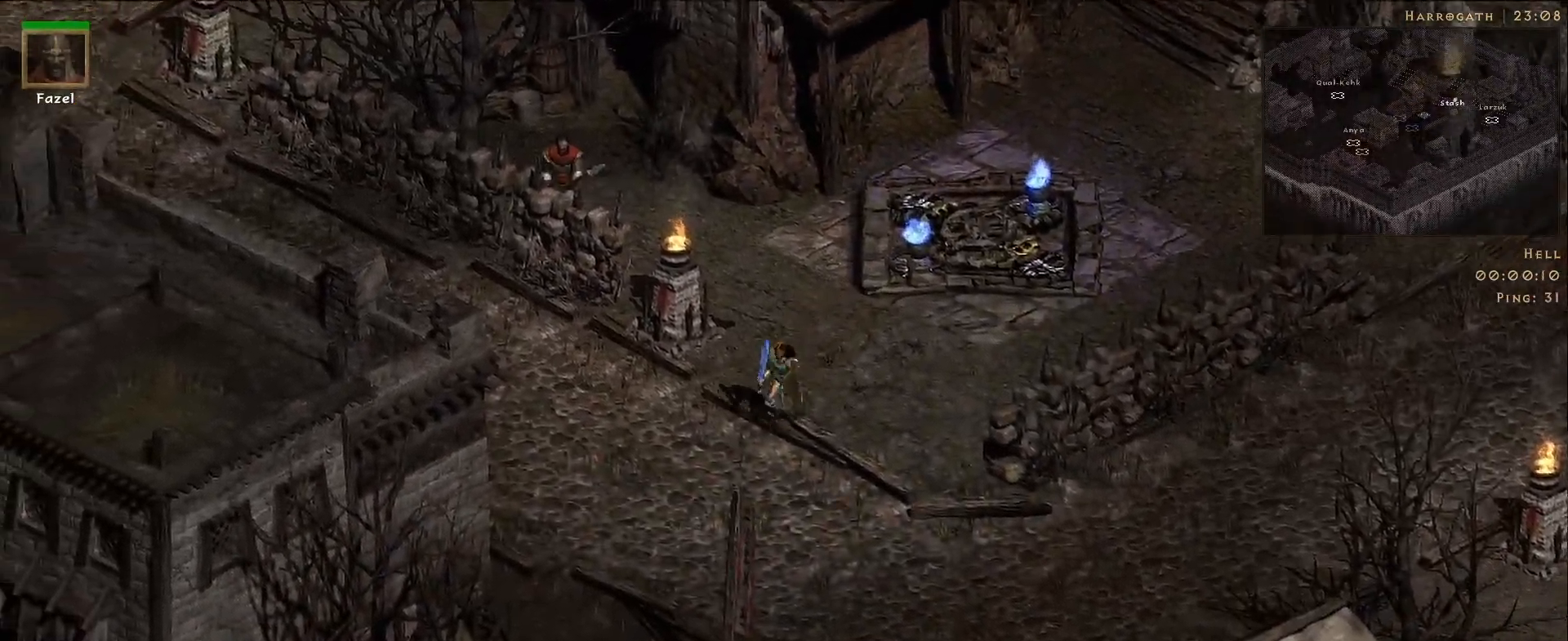
{"keys": [], "mouse": [], "events": [[100, "mouse_left", "up"], [217, "mouse_left", "down"], [333, "mouse_left", "up"]]}
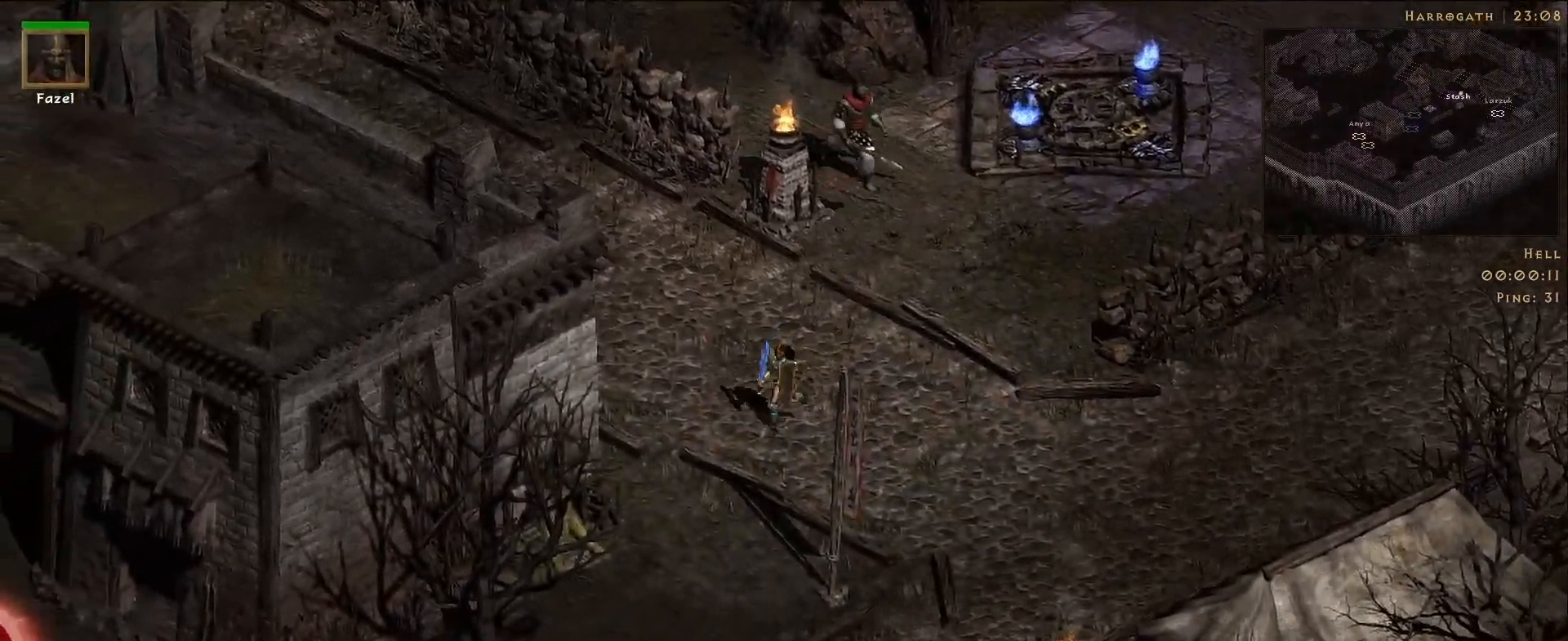
{"keys": [], "mouse": ["left"], "events": [[483, "mouse_left", "down"]]}
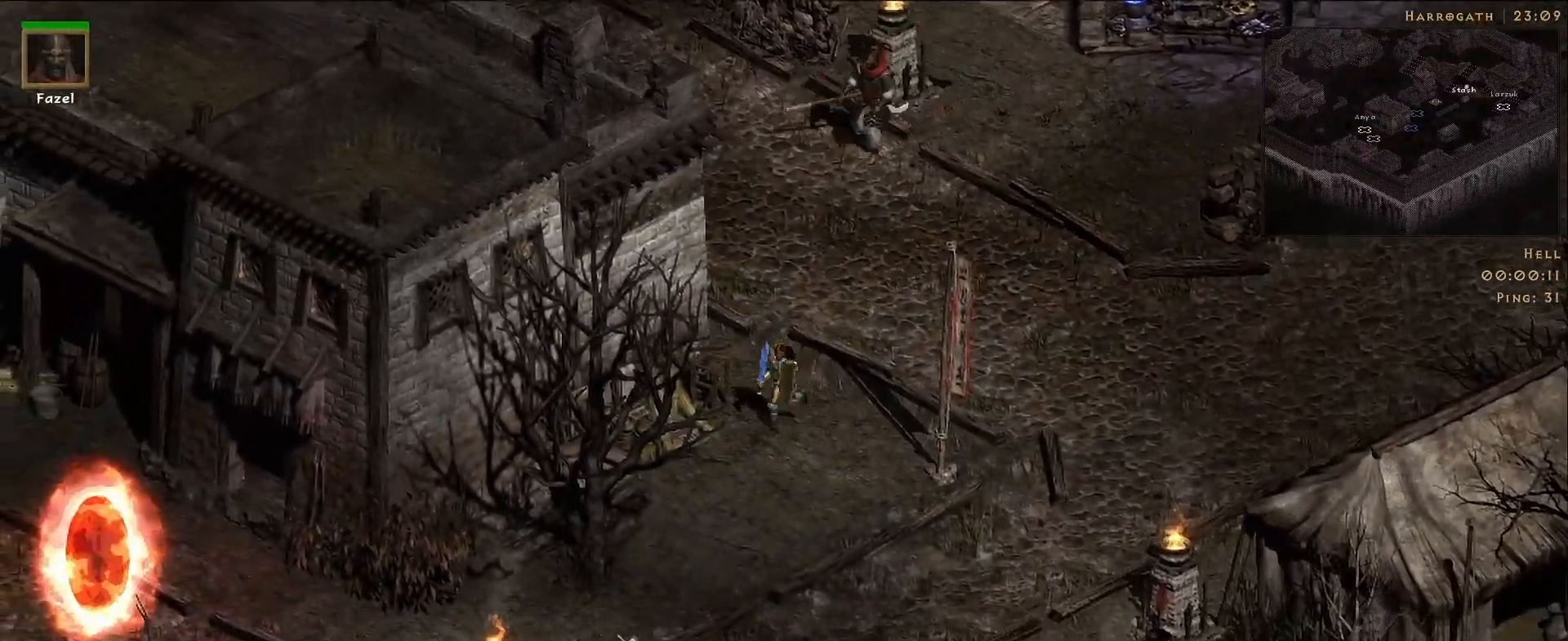
{"keys": [], "mouse": ["left"], "events": [[100, "mouse_left", "up"], [183, "mouse_left", "down"], [317, "mouse_left", "up"], [400, "mouse_left", "down"]]}
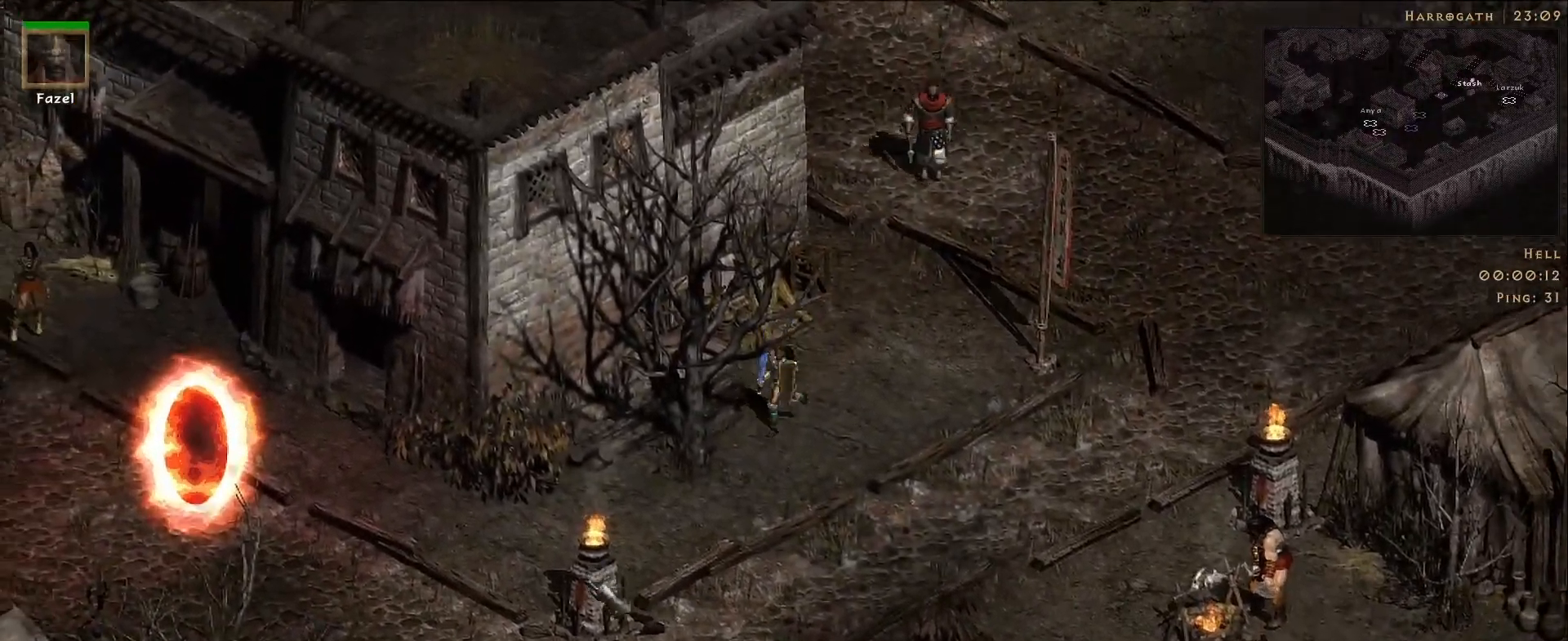
{"keys": [], "mouse": [], "events": [[33, "mouse_left", "up"], [100, "mouse_left", "down"], [217, "mouse_left", "up"]]}
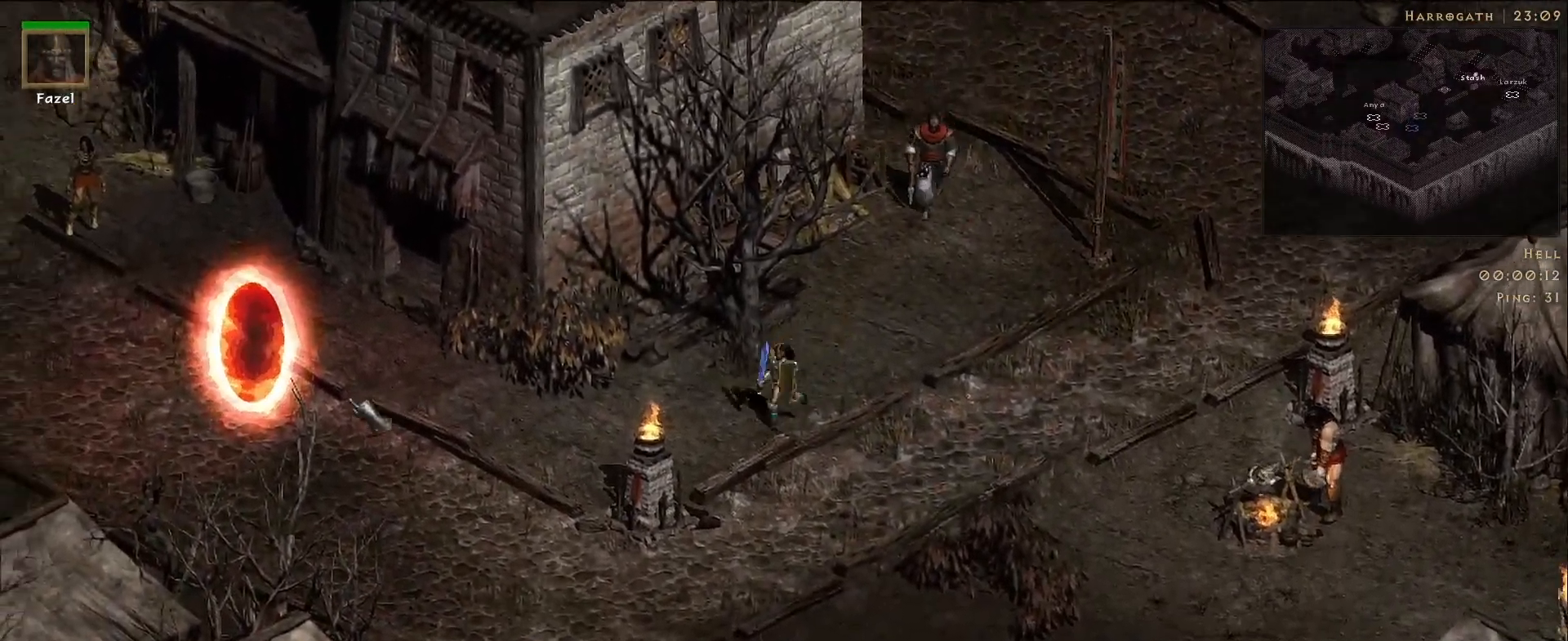
{"keys": [], "mouse": [], "events": [[100, "mouse_left", "down"], [233, "mouse_left", "up"]]}
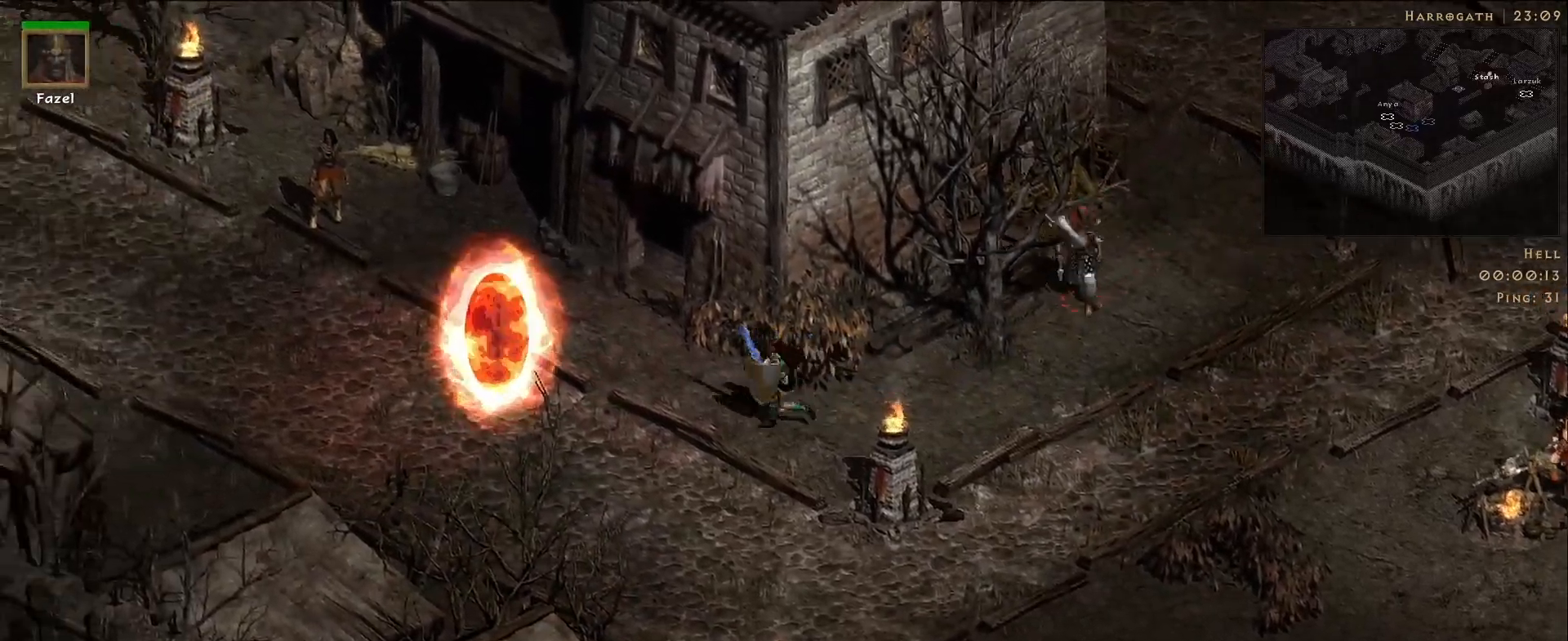
{"keys": ["s"], "mouse": [], "events": [[383, "s", "down"]]}
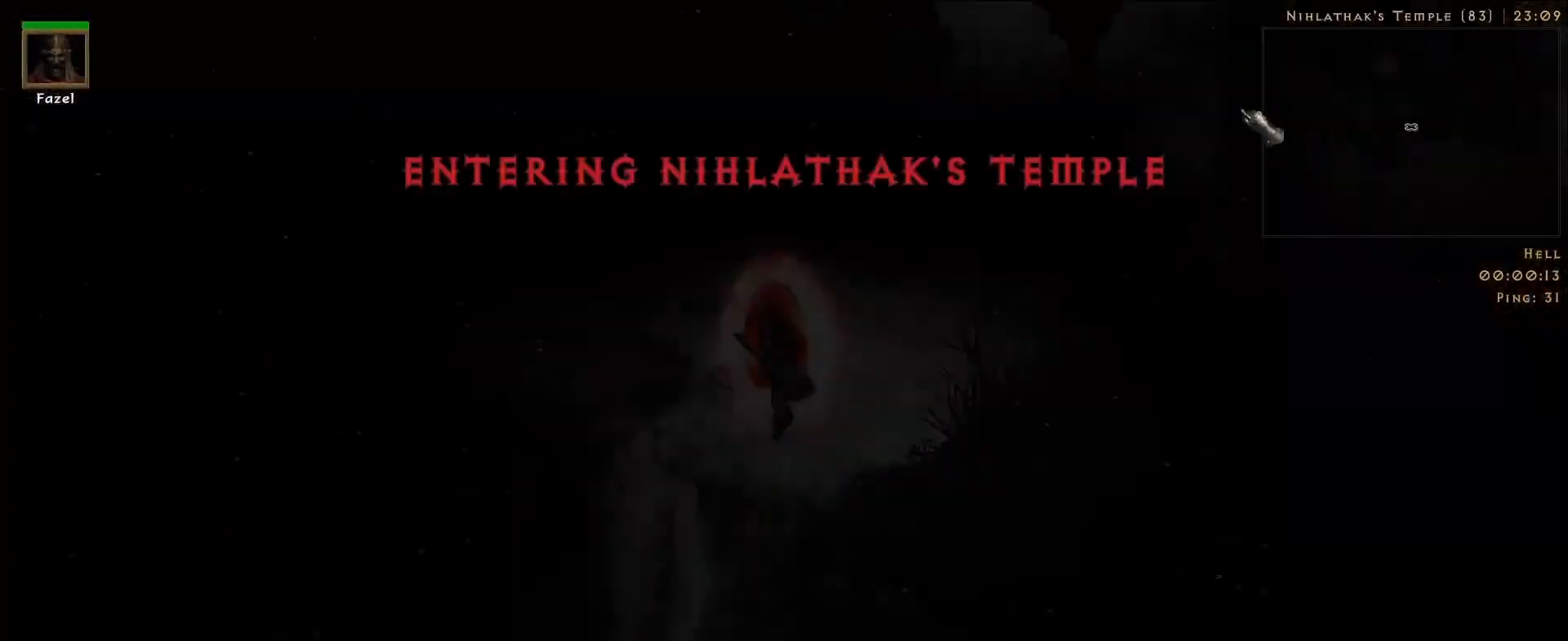
{"keys": [], "mouse": ["right"], "events": [[17, "s", "up"], [50, "mouse_right", "down"]]}
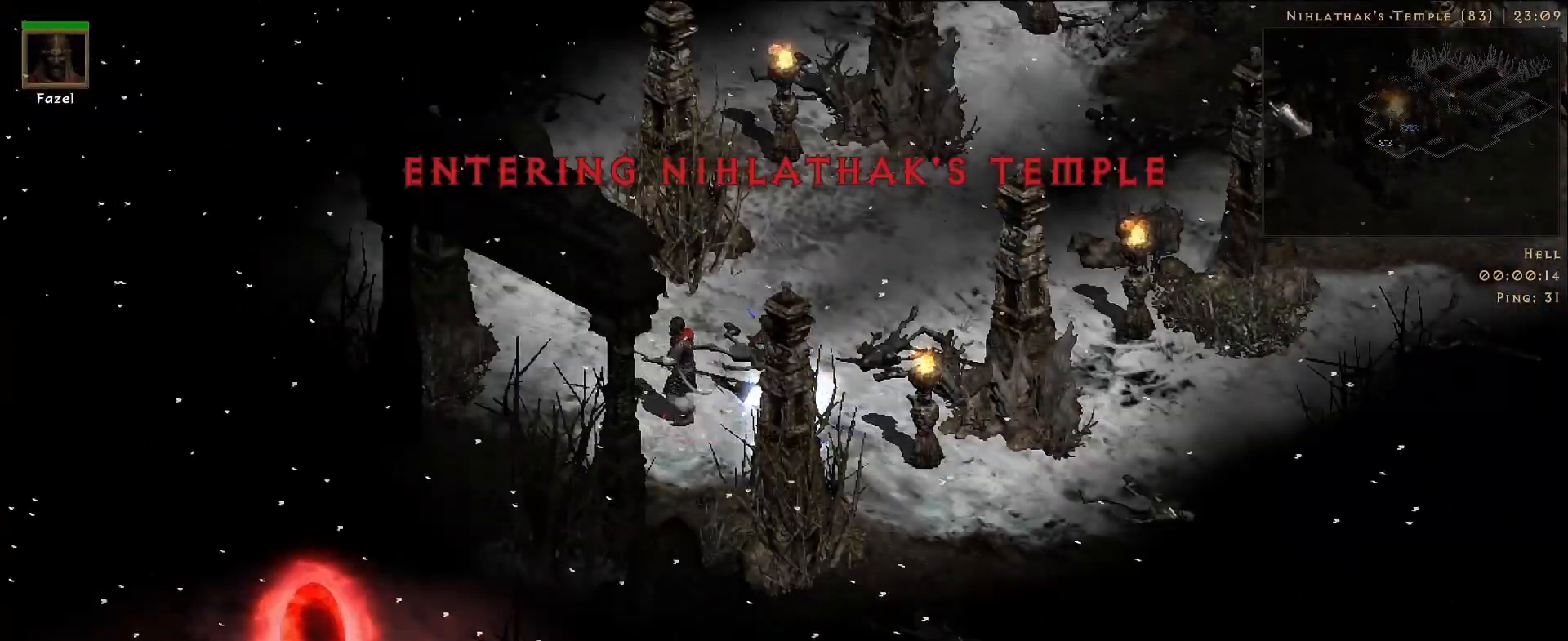
{"keys": [], "mouse": [], "events": [[333, "mouse_right", "up"]]}
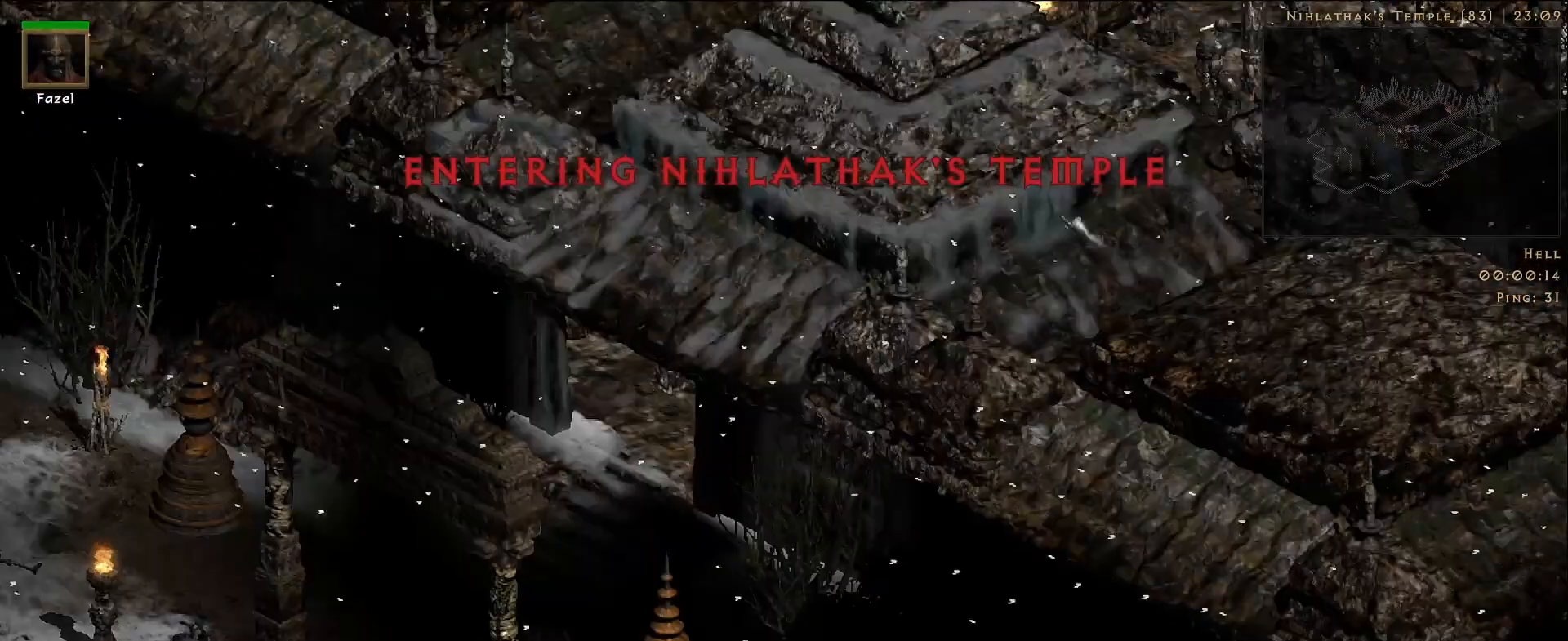
{"keys": [], "mouse": [], "events": [[33, "mouse_left", "down"], [150, "mouse_left", "up"], [167, "f", "down"], [233, "mouse_right", "down"], [250, "f", "up"], [450, "mouse_right", "up"]]}
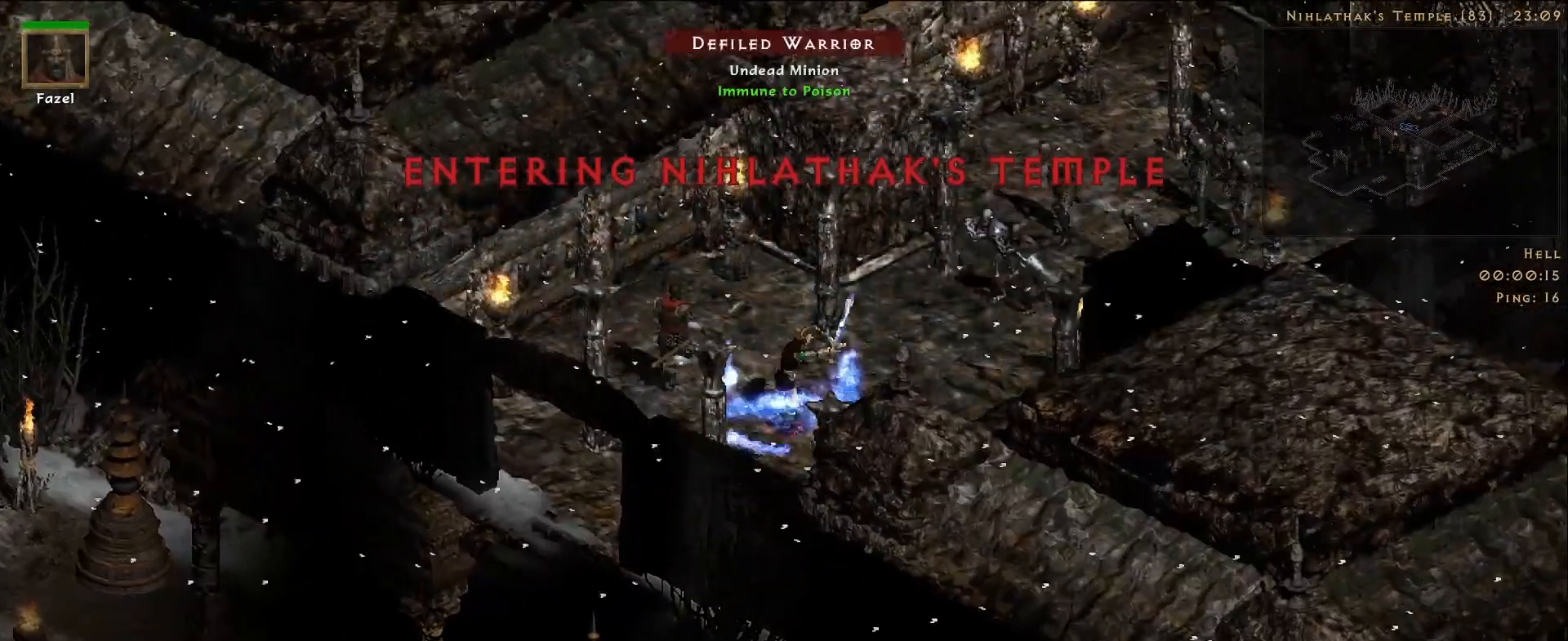
{"keys": [], "mouse": [], "events": []}
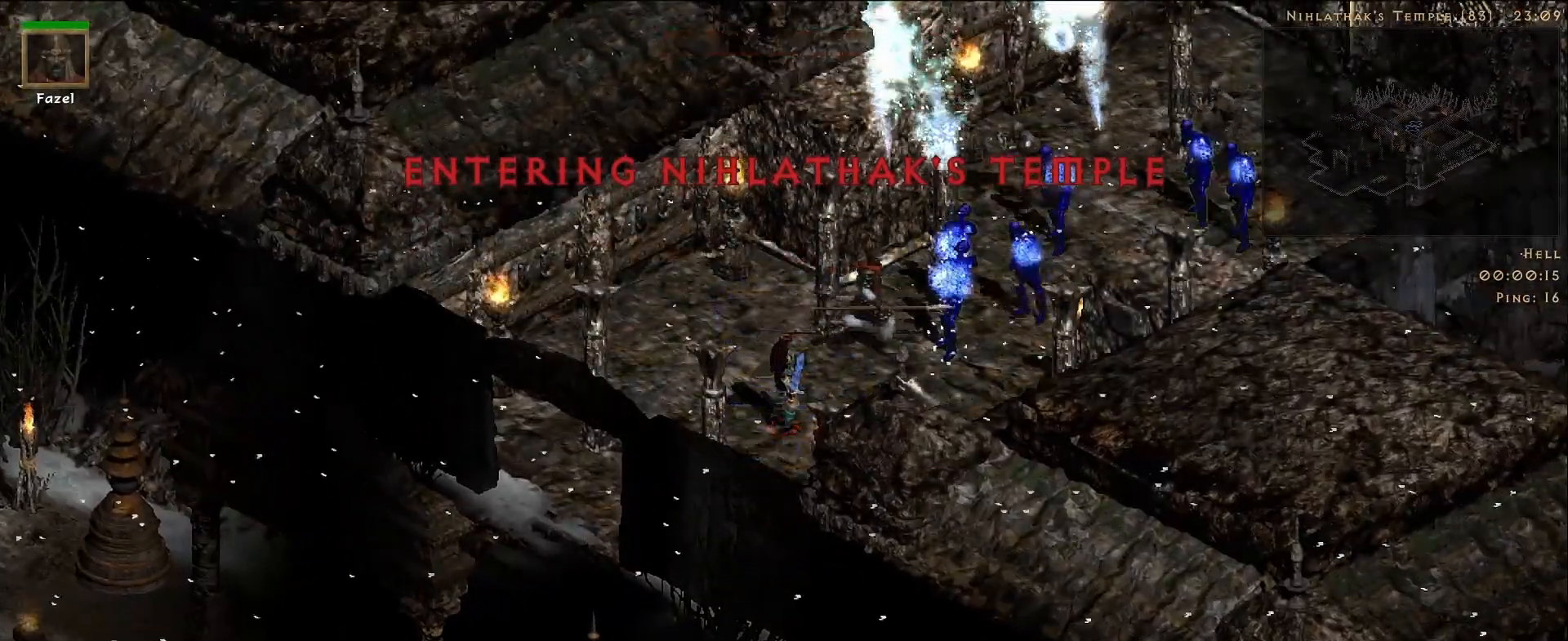
{"keys": [], "mouse": [], "events": [[167, "f", "down"], [267, "mouse_right", "down"], [333, "f", "up"], [433, "mouse_right", "up"]]}
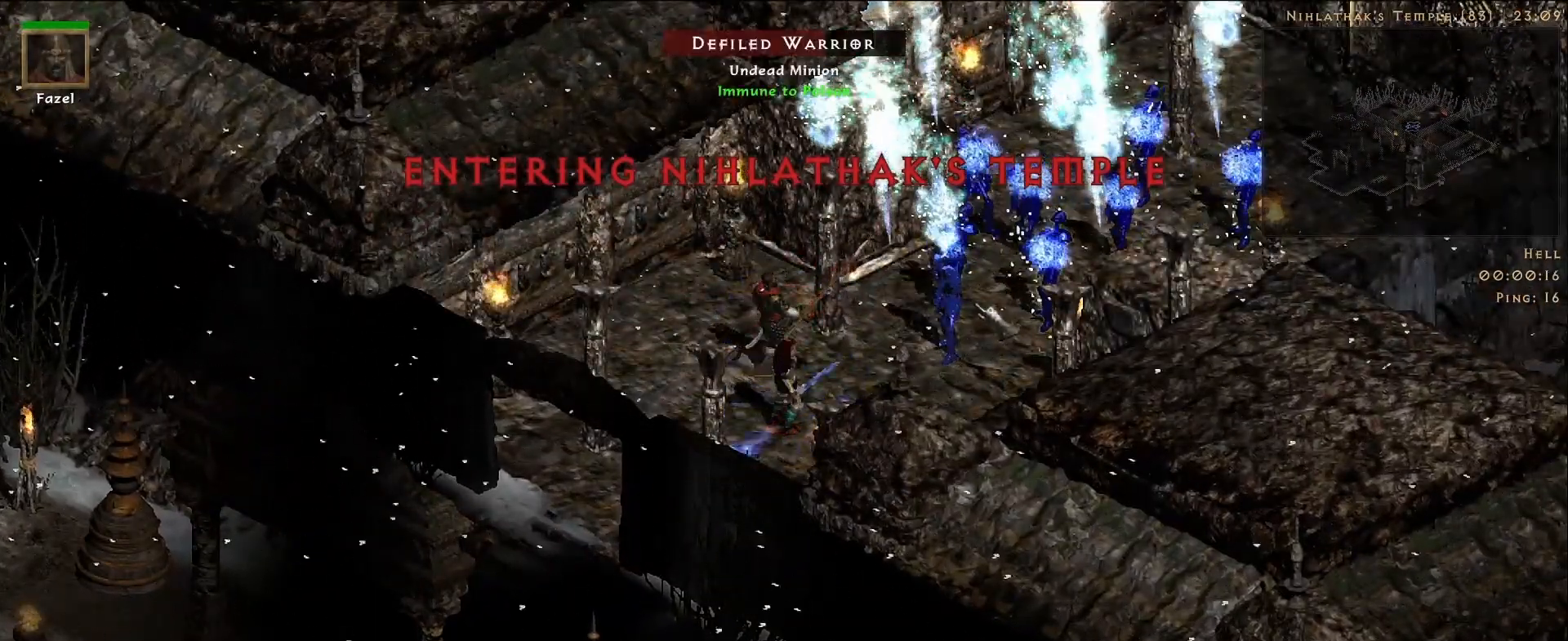
{"keys": [], "mouse": [], "events": [[50, "mouse_right", "down"], [217, "mouse_right", "up"]]}
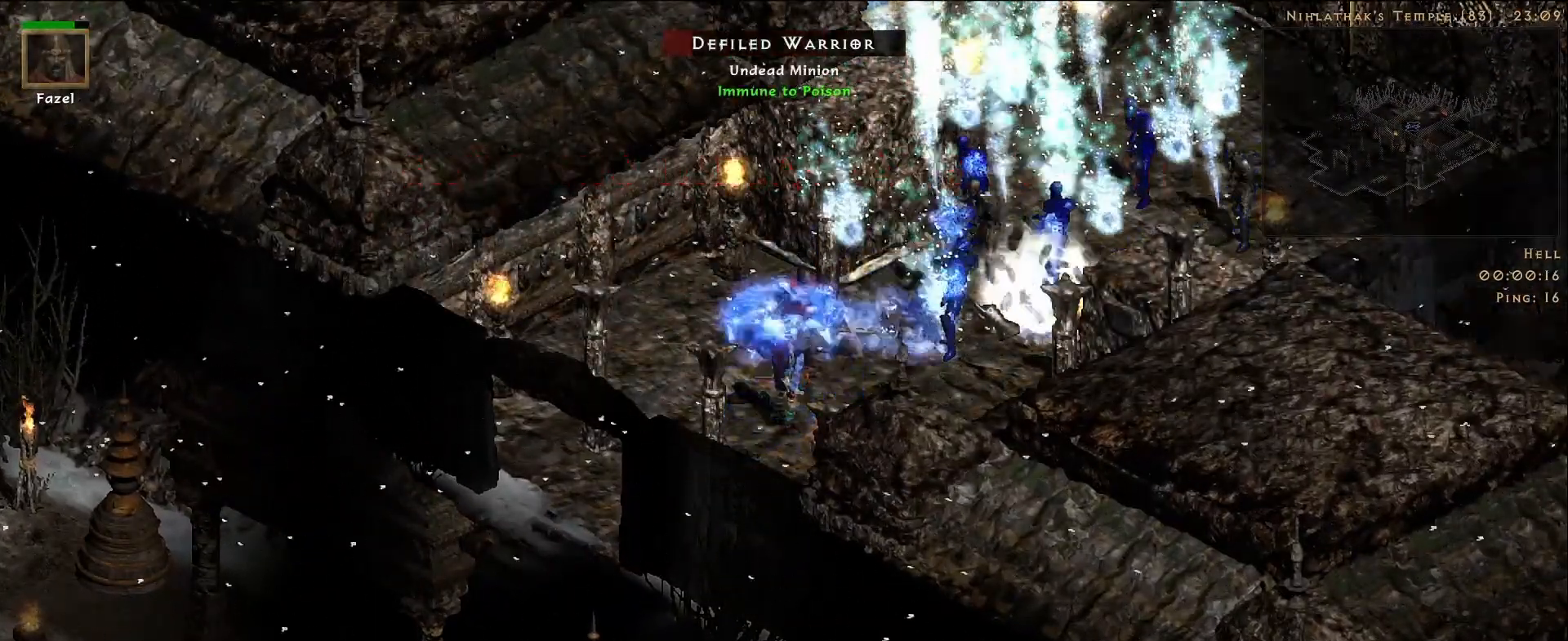
{"keys": [], "mouse": [], "events": []}
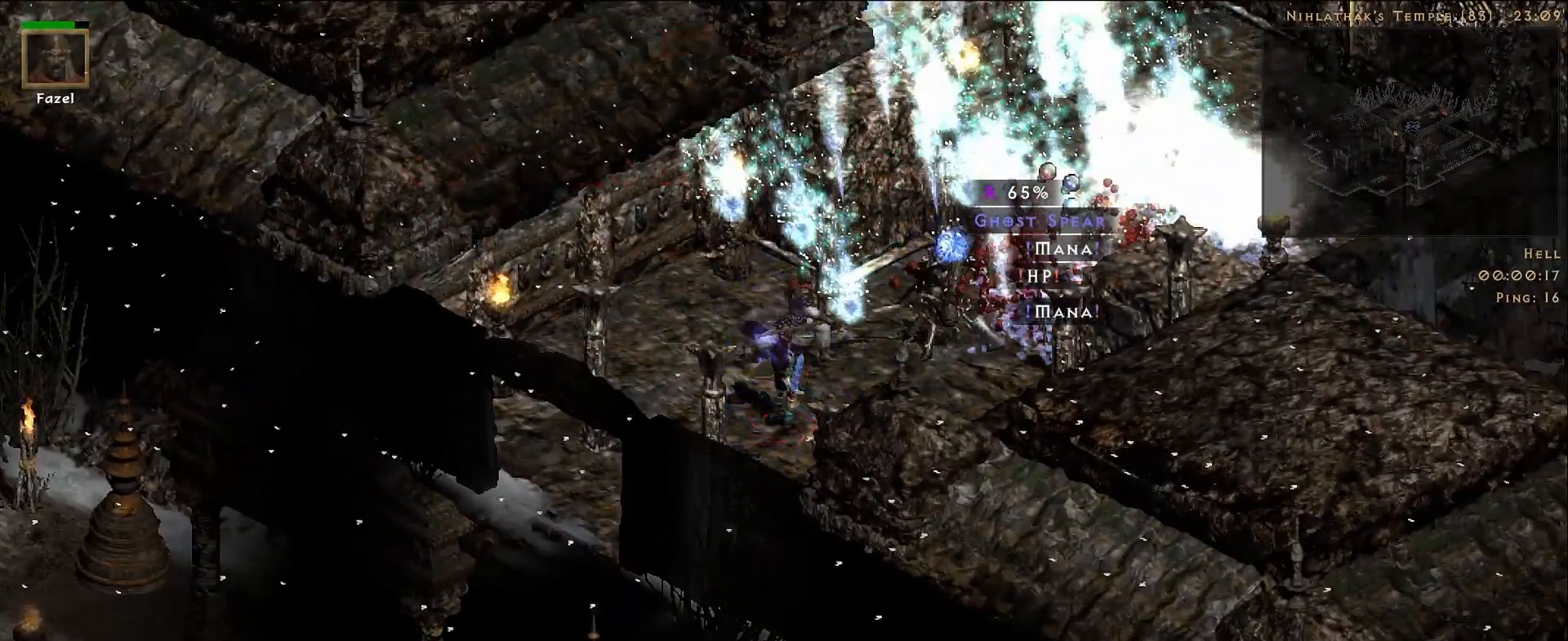
{"keys": [], "mouse": ["right"], "events": [[267, "f", "down"], [400, "mouse_right", "down"], [450, "f", "up"]]}